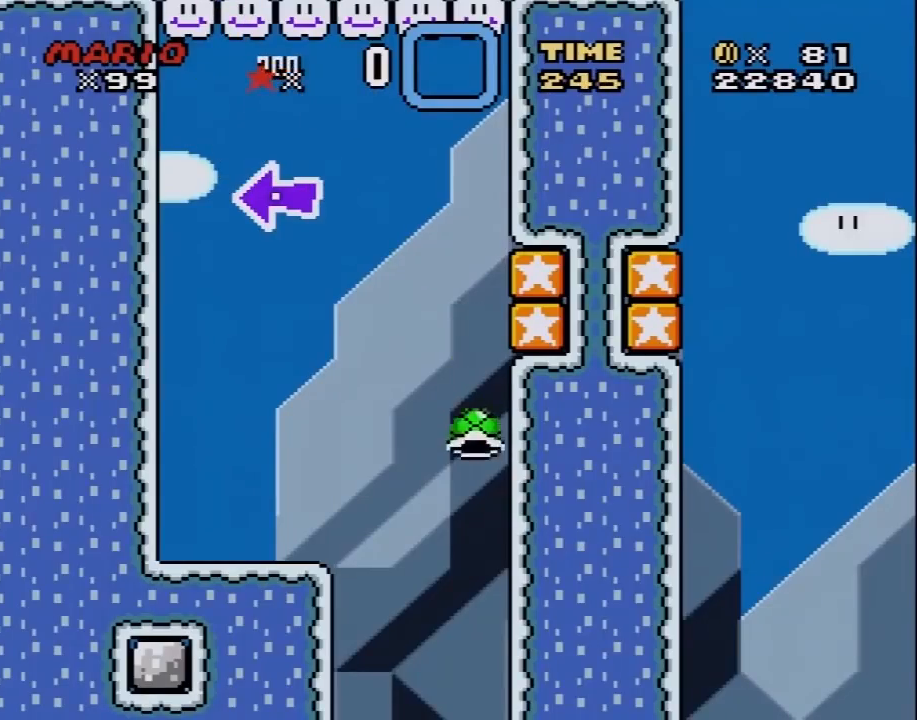
Gameplay with a controller (Nintendo layout); each line is a JSON object with the inputs held at the frame after it. "events" lists button and stick changes between this image and that frame as [ms after this image, input, new state], when the widget could be followed in between. Not read: L3 R3.
{"buttons": ["Y"], "events": [[150, "DPAD_LEFT", "down"], [233, "DPAD_LEFT", "up"]]}
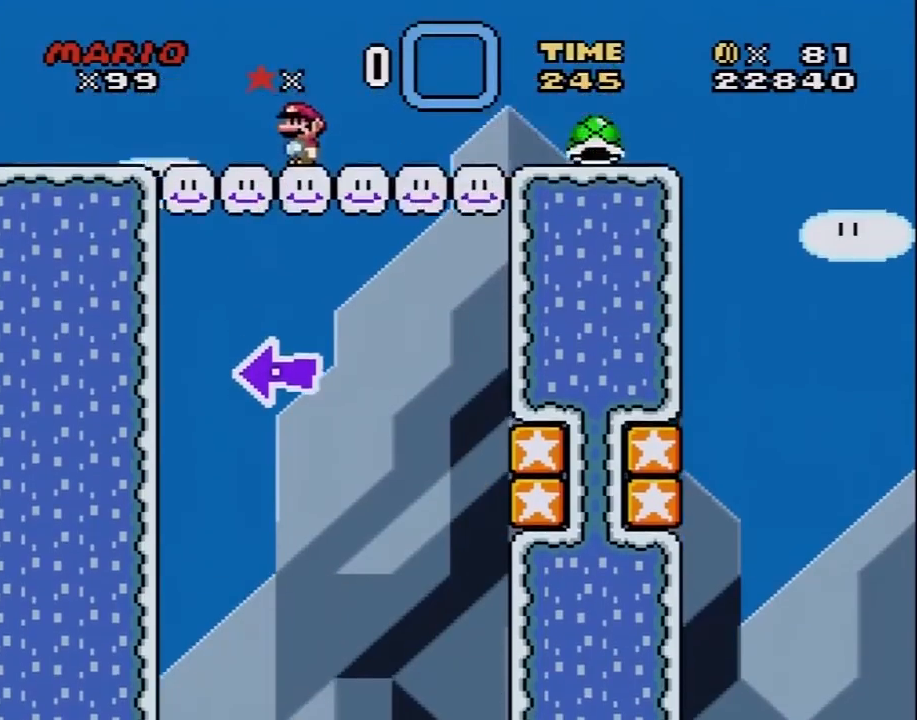
{"buttons": ["Y"], "events": []}
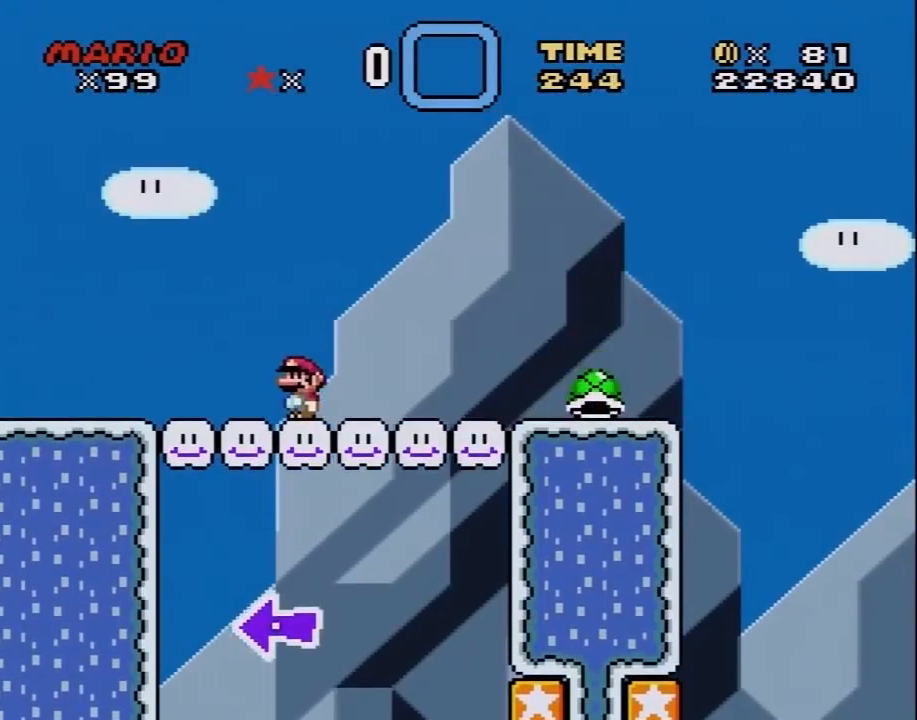
{"buttons": ["Y", "DPAD_RIGHT"], "events": [[117, "DPAD_RIGHT", "down"]]}
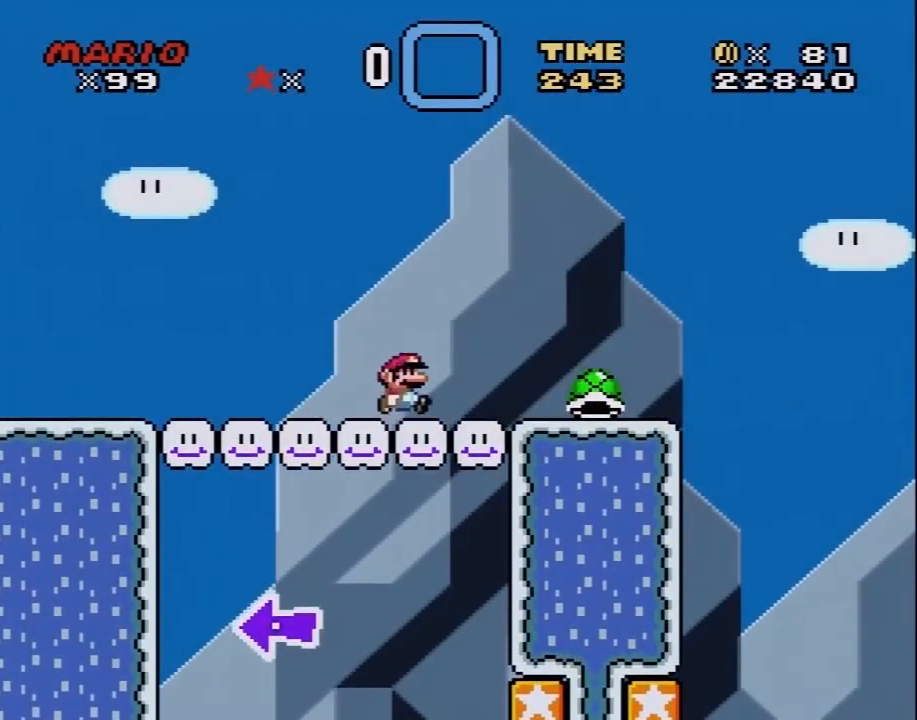
{"buttons": ["Y", "DPAD_LEFT"], "events": [[400, "DPAD_RIGHT", "up"], [500, "DPAD_LEFT", "down"]]}
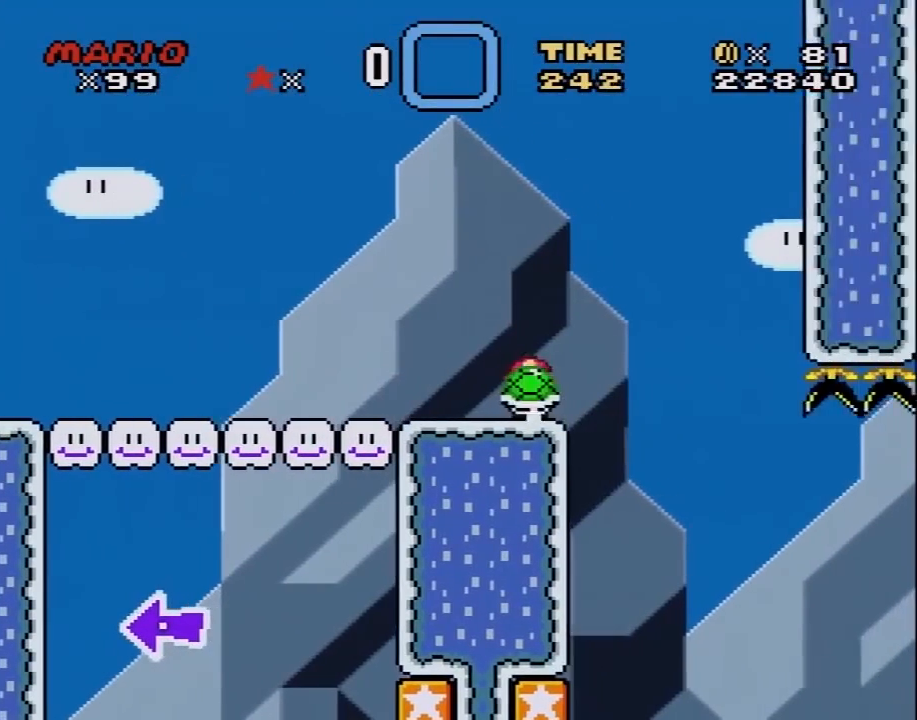
{"buttons": ["Y"], "events": [[117, "DPAD_LEFT", "up"], [283, "DPAD_RIGHT", "down"], [333, "DPAD_RIGHT", "up"]]}
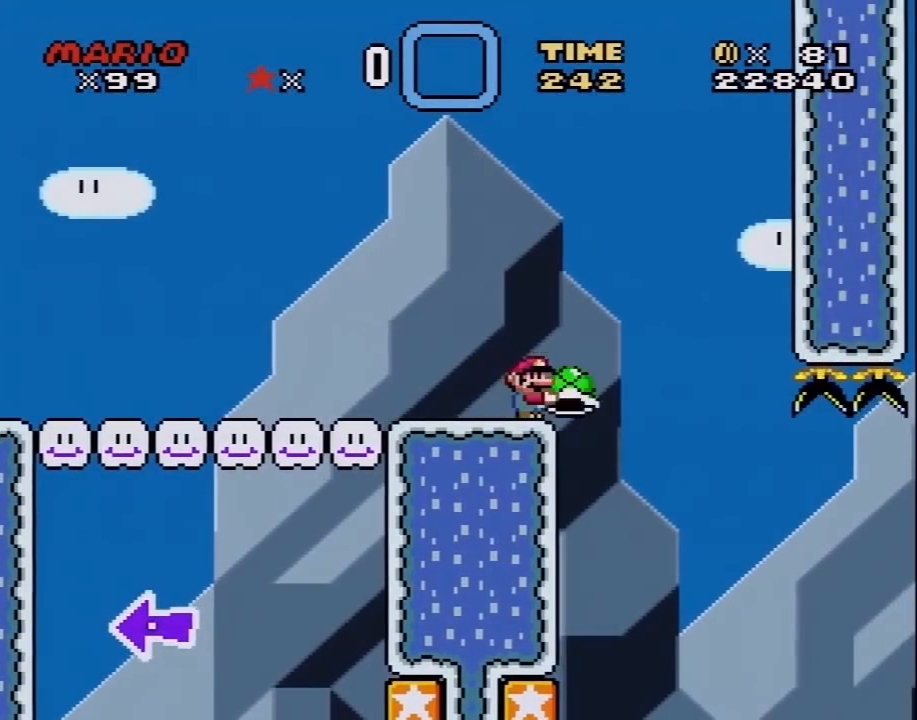
{"buttons": ["Y", "DPAD_RIGHT"], "events": [[300, "B", "down"], [300, "DPAD_RIGHT", "down"], [400, "B", "up"]]}
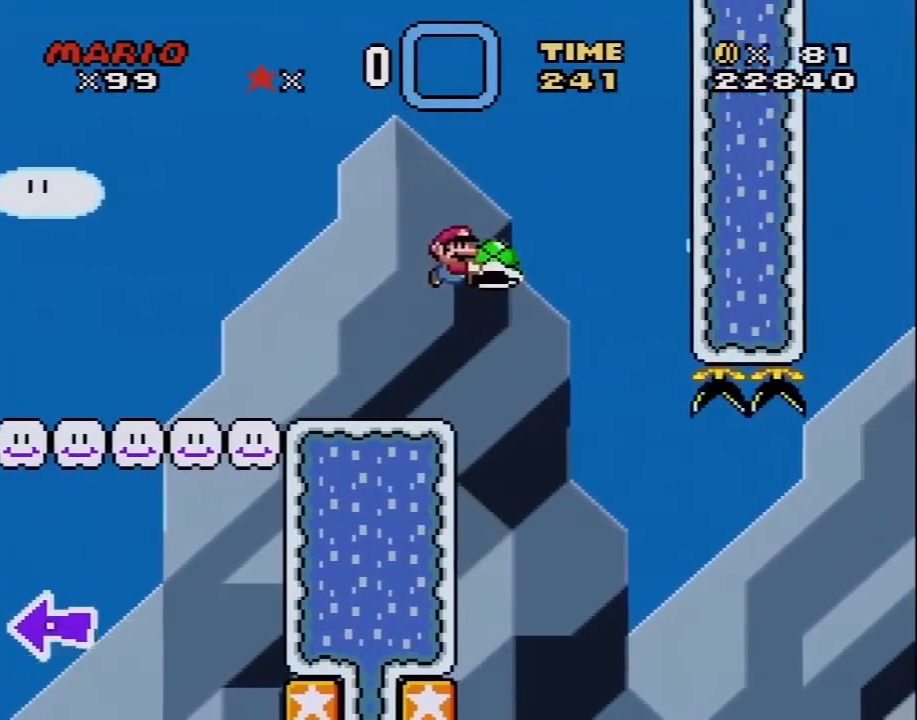
{"buttons": ["Y", "DPAD_LEFT"], "events": [[50, "DPAD_RIGHT", "up"], [183, "DPAD_LEFT", "down"], [300, "DPAD_LEFT", "up"], [400, "DPAD_LEFT", "down"]]}
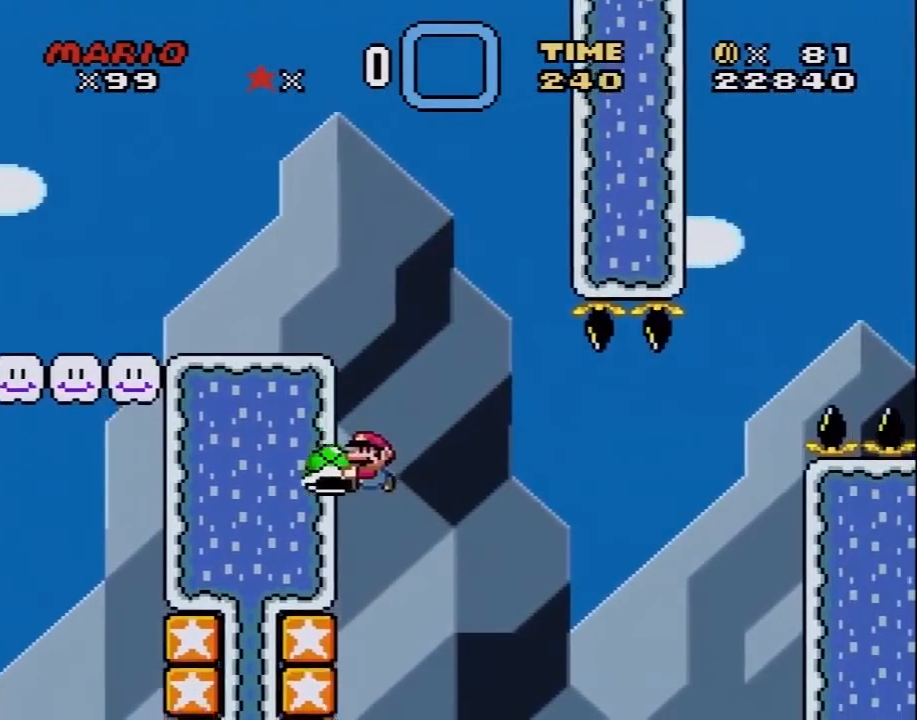
{"buttons": ["B", "Y", "DPAD_RIGHT"], "events": [[267, "B", "down"], [300, "DPAD_UP", "down"], [367, "DPAD_LEFT", "up"], [367, "DPAD_RIGHT", "down"], [367, "DPAD_UP", "up"]]}
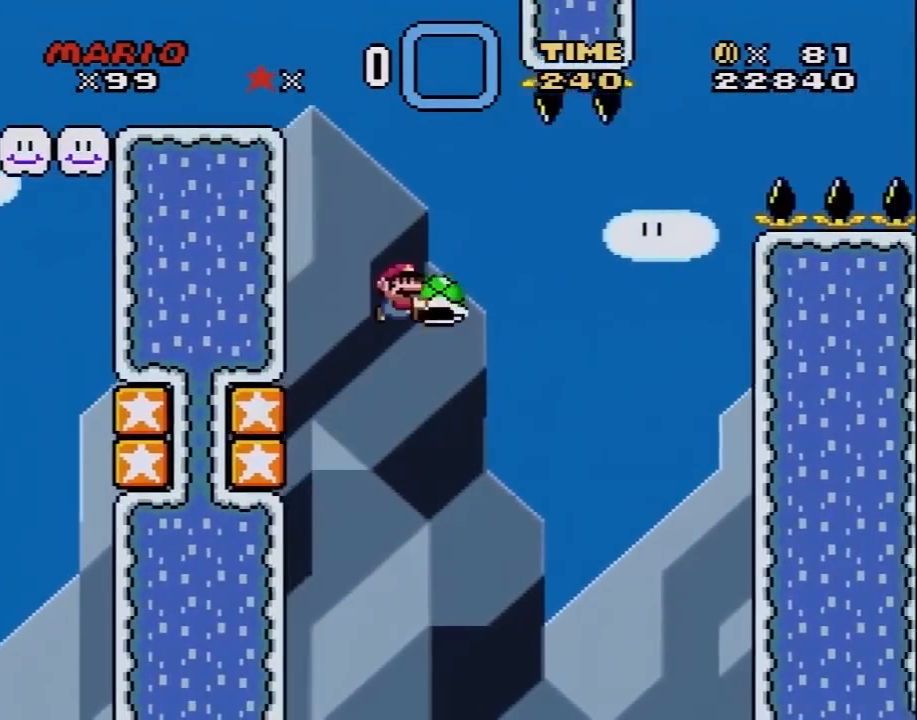
{"buttons": ["B", "Y", "DPAD_UP", "DPAD_RIGHT"], "events": [[183, "Y", "up"], [300, "Y", "down"], [467, "DPAD_UP", "down"]]}
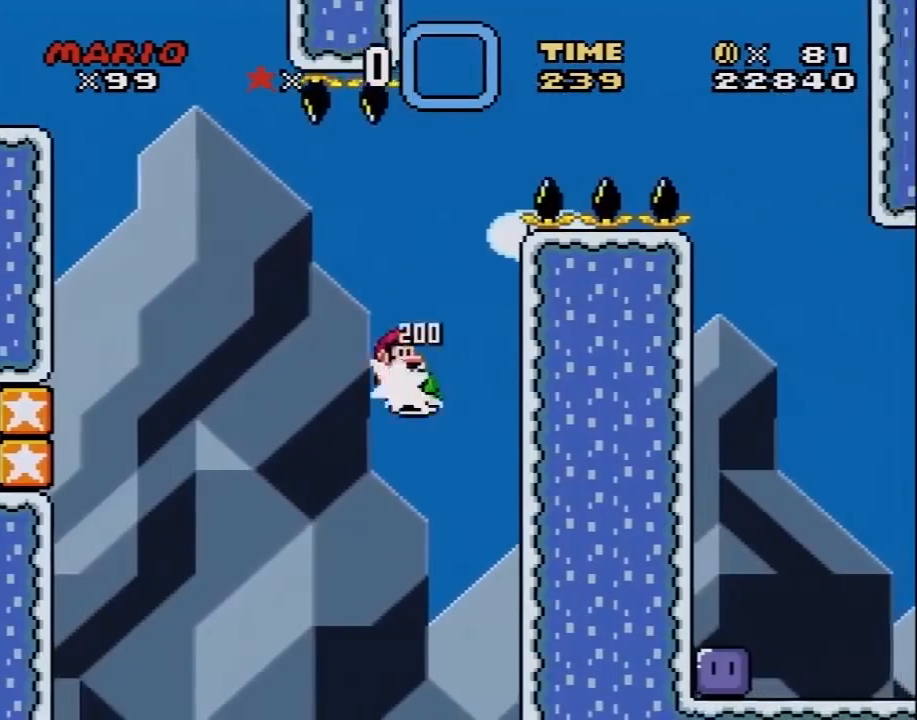
{"buttons": ["B", "Y", "DPAD_RIGHT"], "events": [[83, "DPAD_LEFT", "down"], [83, "DPAD_RIGHT", "up"], [183, "DPAD_LEFT", "up"], [183, "DPAD_RIGHT", "down"], [217, "DPAD_UP", "up"]]}
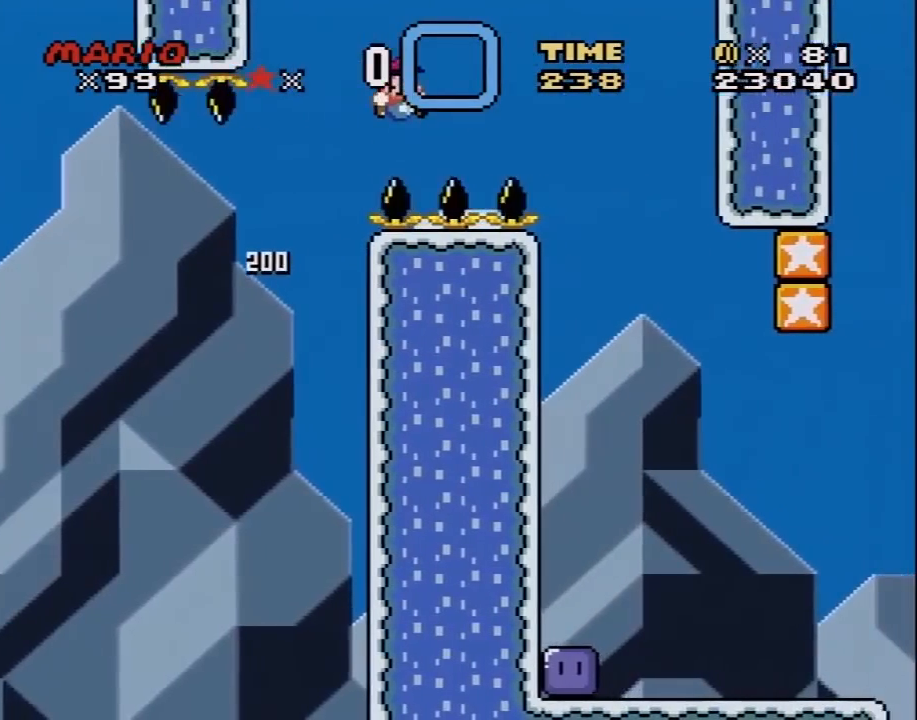
{"buttons": ["A"], "events": [[367, "B", "up"], [367, "Y", "up"], [433, "A", "down"], [433, "DPAD_RIGHT", "up"]]}
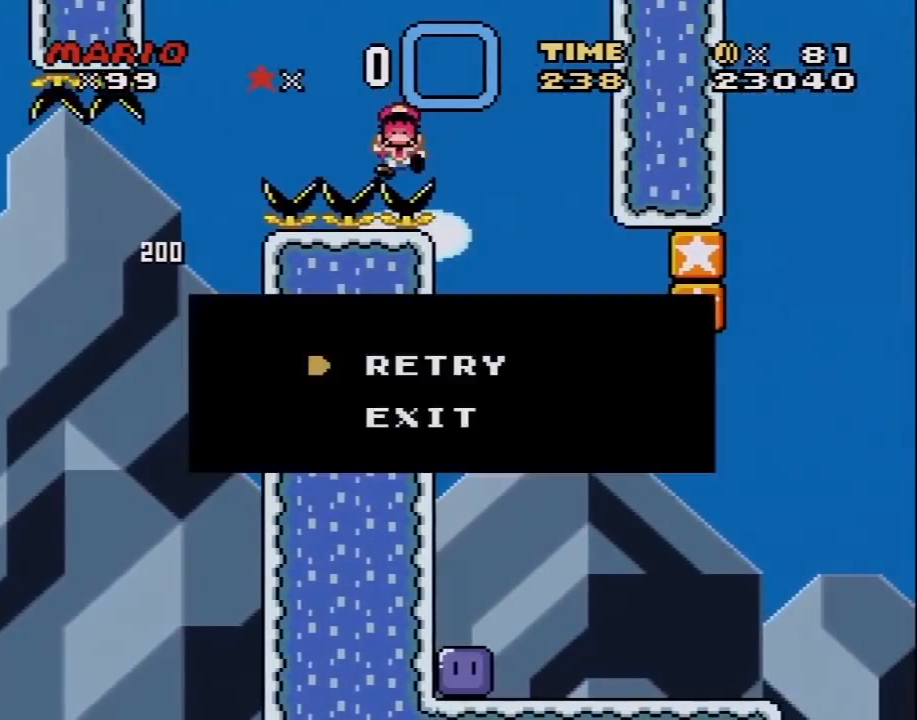
{"buttons": ["A"], "events": [[50, "A", "up"], [150, "A", "down"], [233, "A", "up"], [300, "A", "down"], [400, "A", "up"], [483, "A", "down"]]}
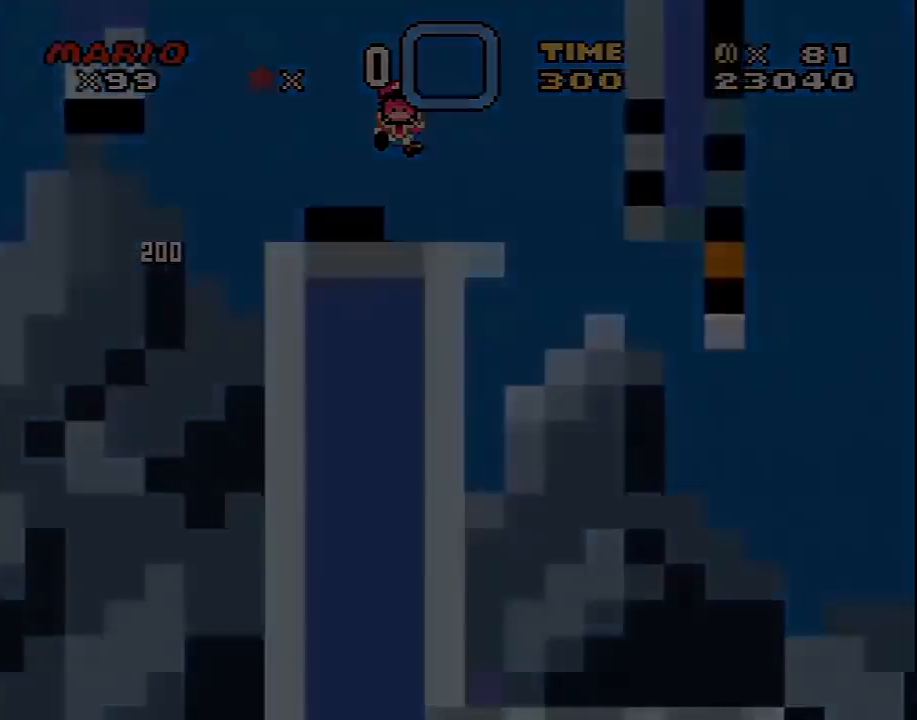
{"buttons": [], "events": [[117, "A", "up"]]}
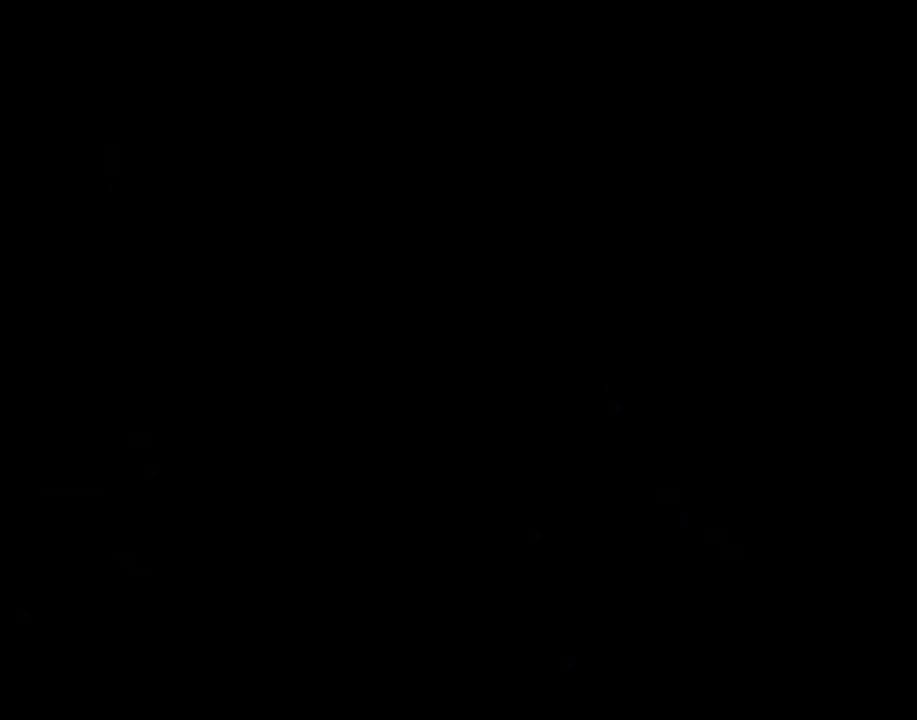
{"buttons": ["Y"], "events": [[467, "Y", "down"]]}
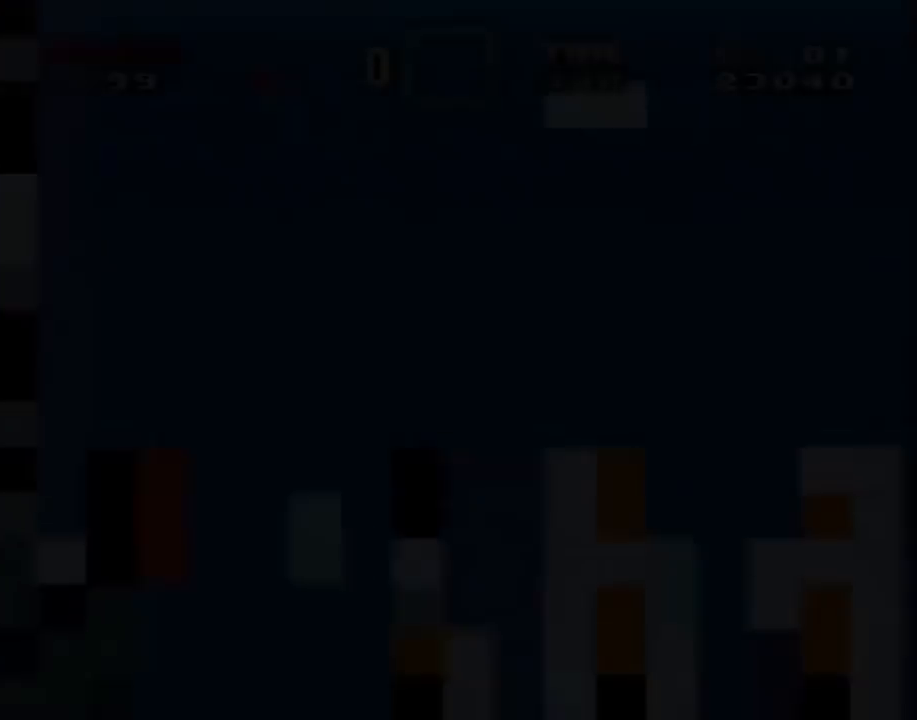
{"buttons": ["Y"], "events": []}
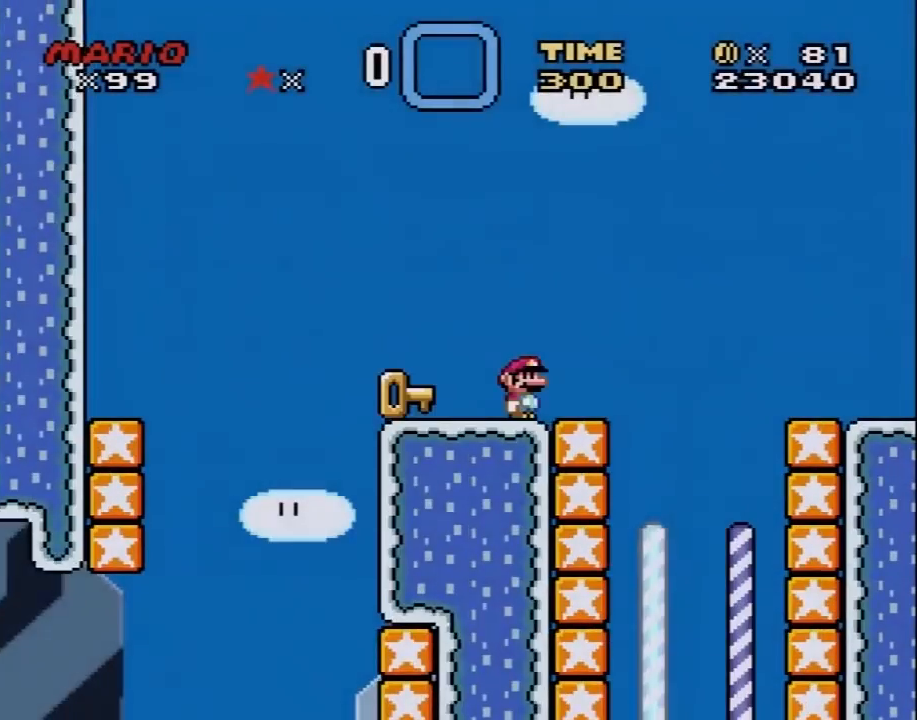
{"buttons": ["B", "Y", "DPAD_LEFT"], "events": [[417, "B", "down"], [433, "DPAD_LEFT", "down"]]}
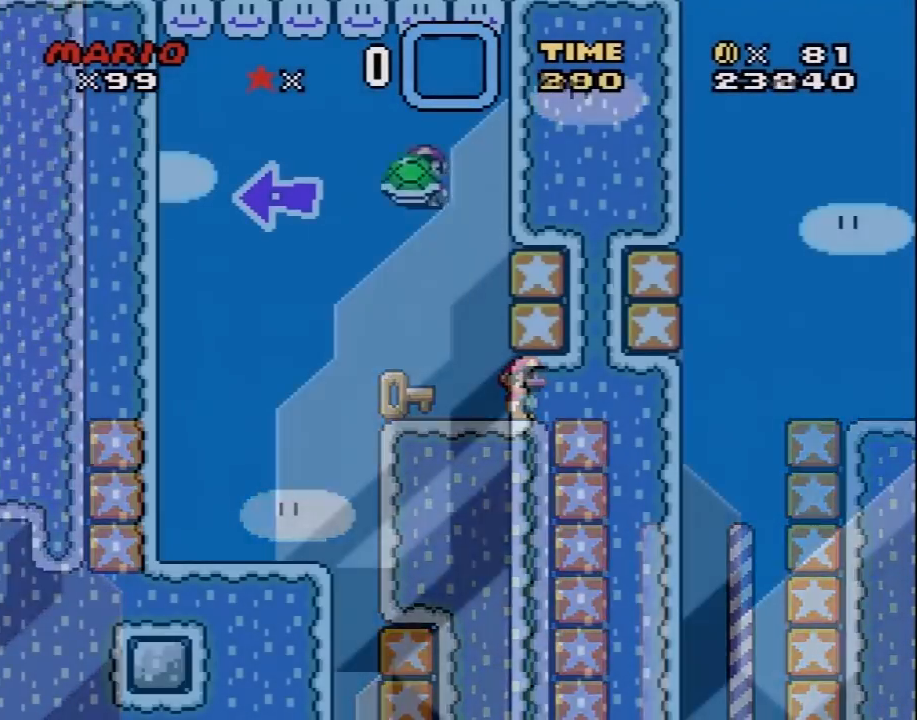
{"buttons": ["B", "Y", "DPAD_RIGHT"], "events": [[50, "DPAD_LEFT", "up"], [233, "Y", "up"], [400, "DPAD_RIGHT", "down"], [400, "Y", "down"]]}
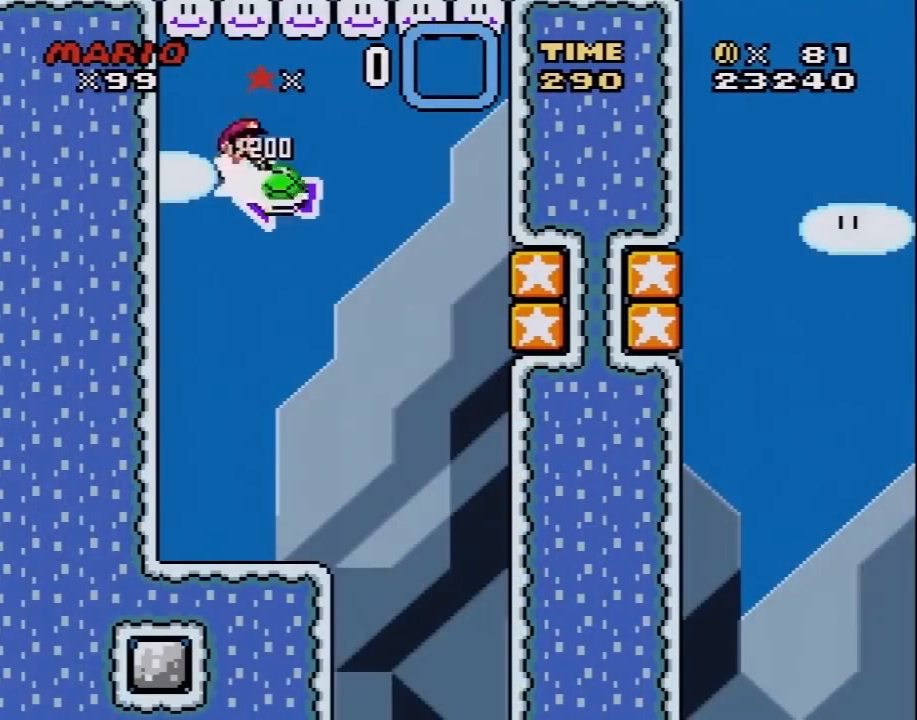
{"buttons": ["Y"], "events": [[200, "DPAD_RIGHT", "up"], [333, "DPAD_LEFT", "down"], [400, "B", "up"], [433, "DPAD_LEFT", "up"]]}
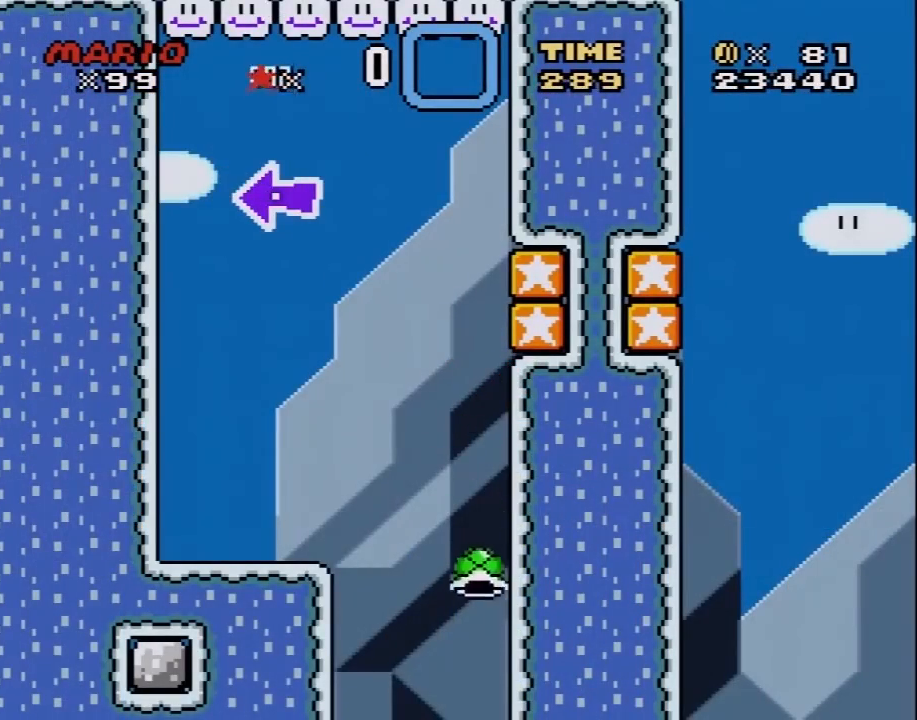
{"buttons": ["Y", "DPAD_RIGHT"], "events": [[450, "DPAD_RIGHT", "down"]]}
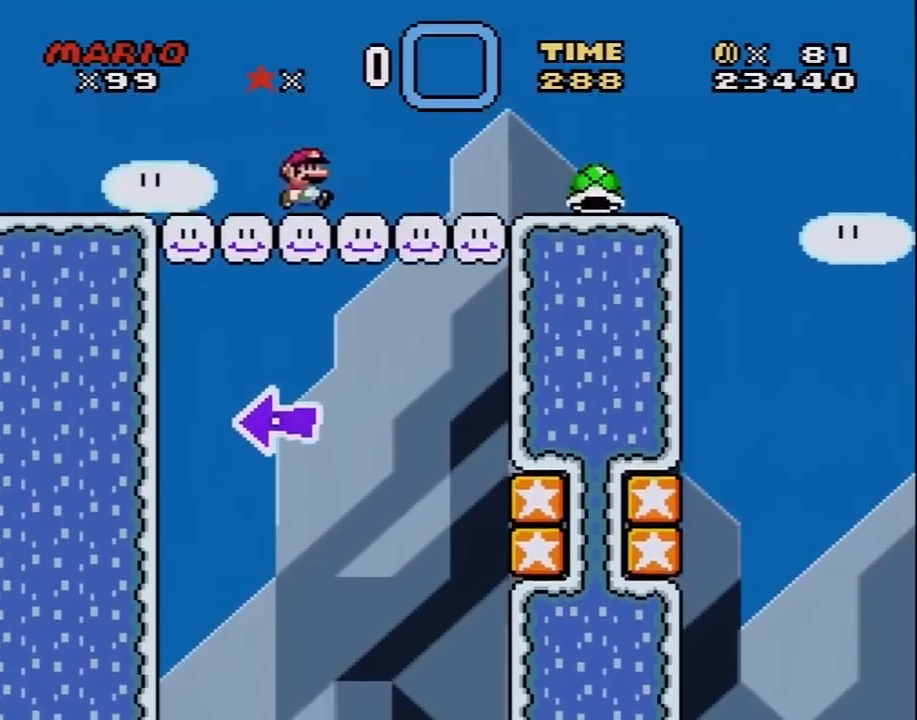
{"buttons": ["Y", "DPAD_RIGHT"], "events": []}
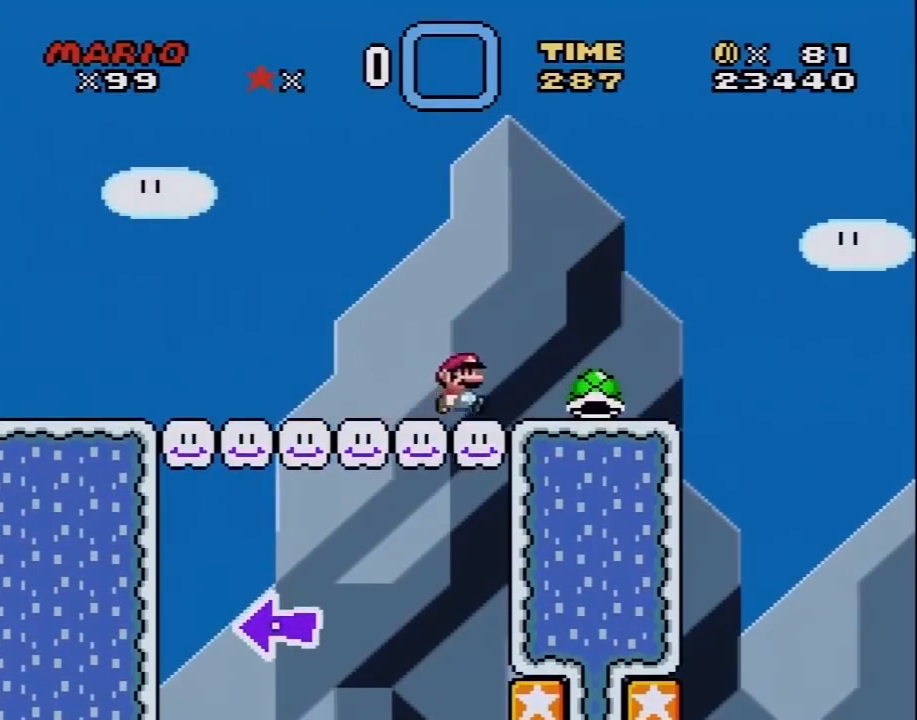
{"buttons": ["Y", "DPAD_LEFT"], "events": [[450, "DPAD_LEFT", "down"], [450, "DPAD_RIGHT", "up"]]}
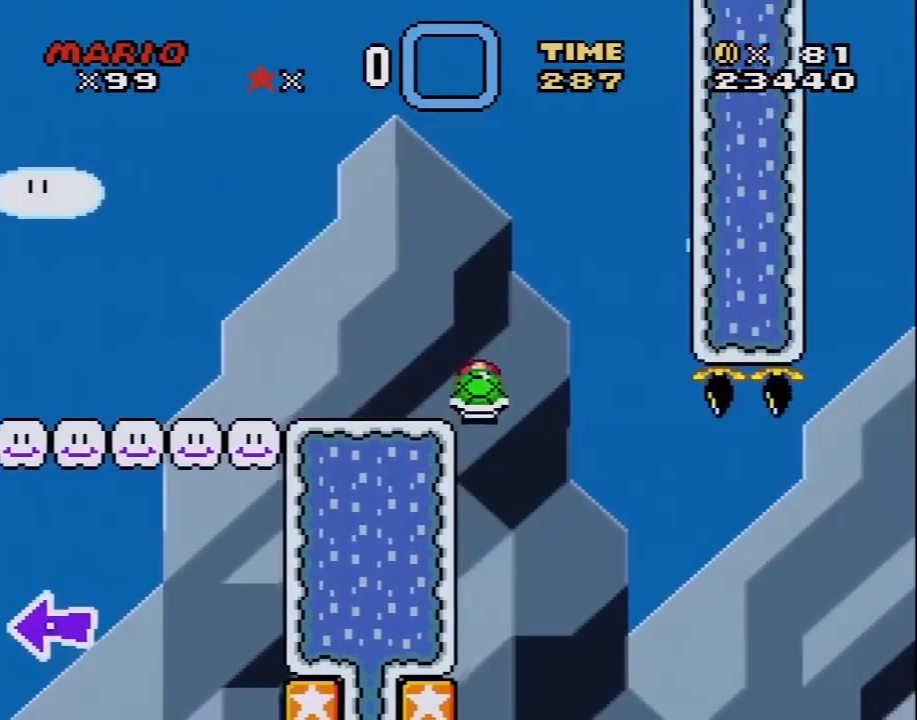
{"buttons": ["B", "Y", "DPAD_LEFT"], "events": [[450, "B", "down"]]}
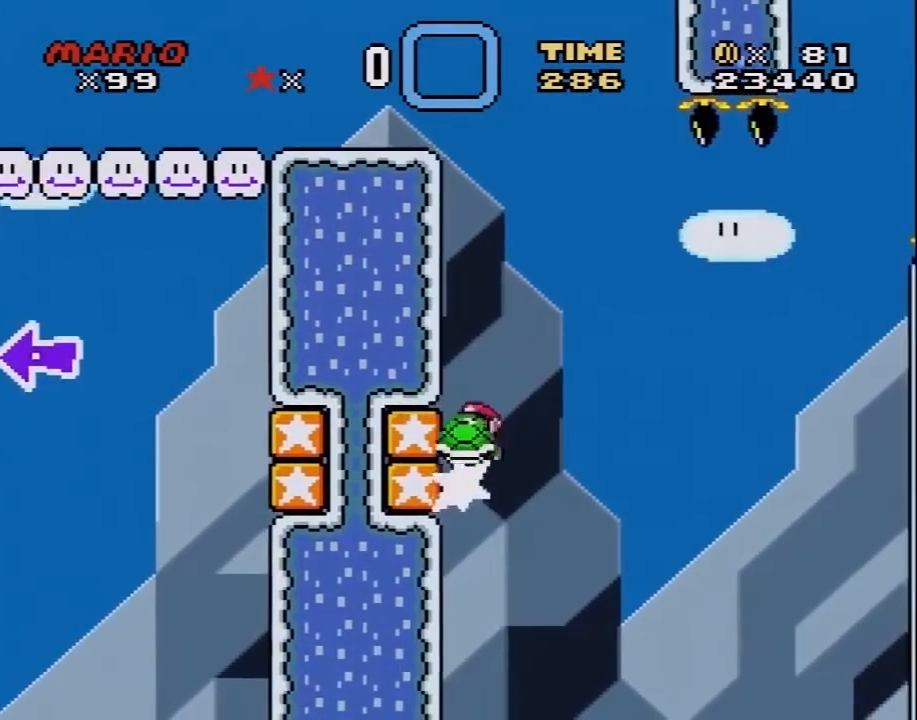
{"buttons": ["B", "DPAD_RIGHT"], "events": [[17, "DPAD_LEFT", "up"], [17, "DPAD_RIGHT", "down"], [383, "Y", "up"]]}
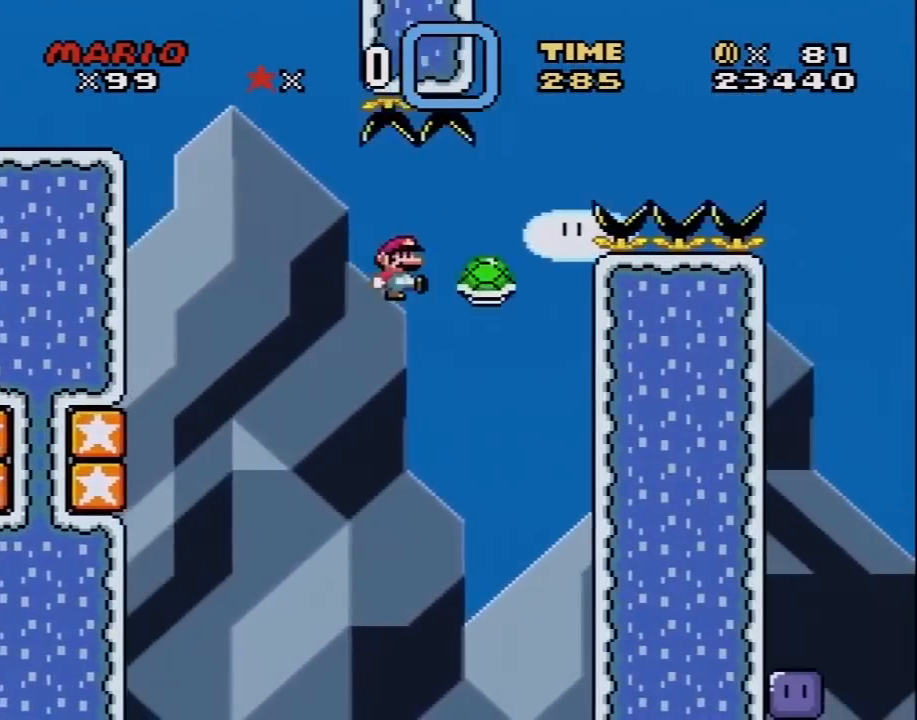
{"buttons": ["B", "Y", "DPAD_UP", "DPAD_RIGHT"], "events": [[17, "Y", "down"], [33, "DPAD_UP", "down"], [300, "DPAD_LEFT", "down"], [300, "DPAD_RIGHT", "up"], [350, "DPAD_LEFT", "up"], [383, "DPAD_RIGHT", "down"]]}
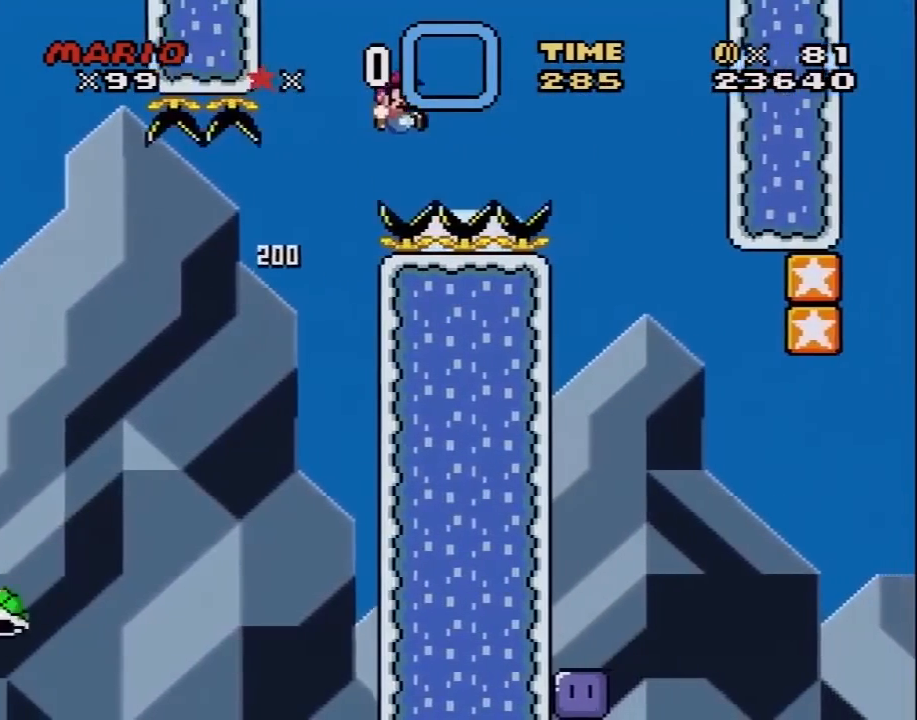
{"buttons": ["B", "Y", "DPAD_LEFT"], "events": [[383, "DPAD_UP", "up"], [417, "DPAD_LEFT", "down"], [417, "DPAD_RIGHT", "up"]]}
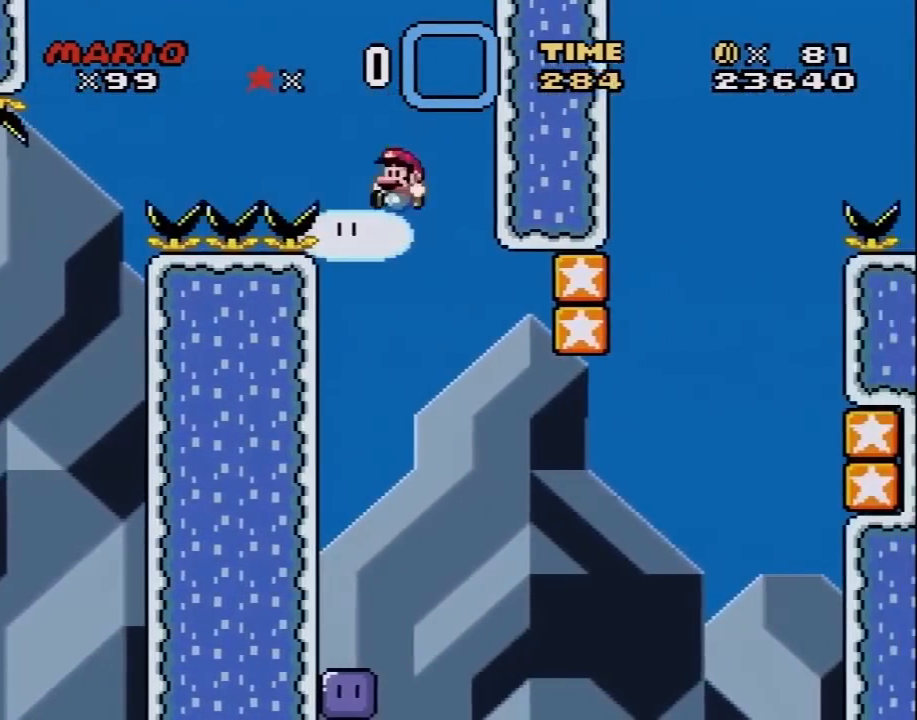
{"buttons": ["Y"], "events": [[100, "B", "up"], [350, "DPAD_LEFT", "up"]]}
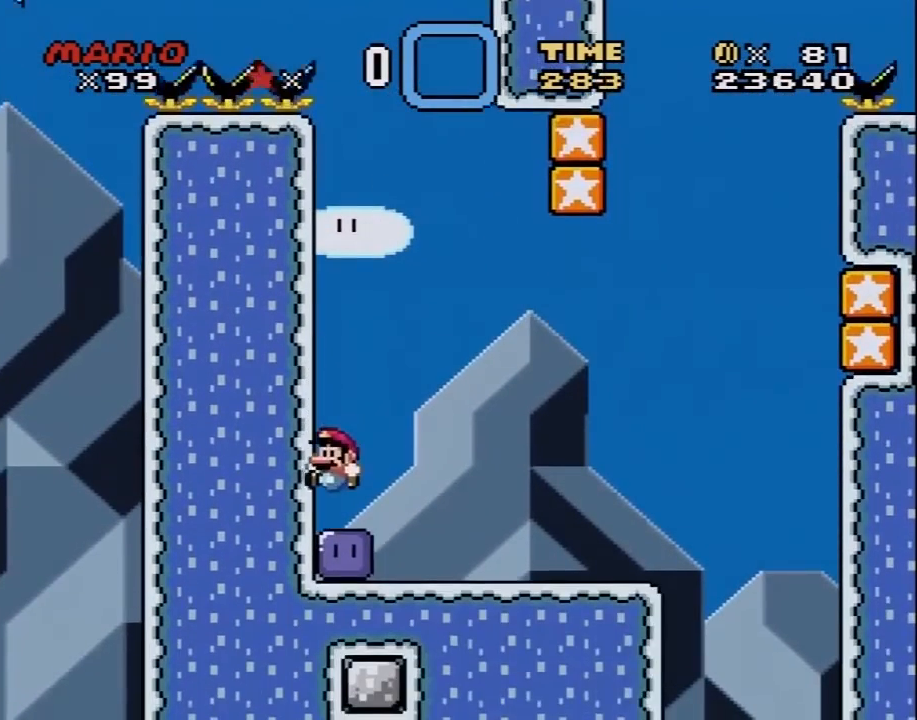
{"buttons": ["B", "Y"], "events": [[33, "DPAD_RIGHT", "down"], [133, "DPAD_RIGHT", "up"], [383, "Y", "up"], [500, "B", "down"], [500, "Y", "down"]]}
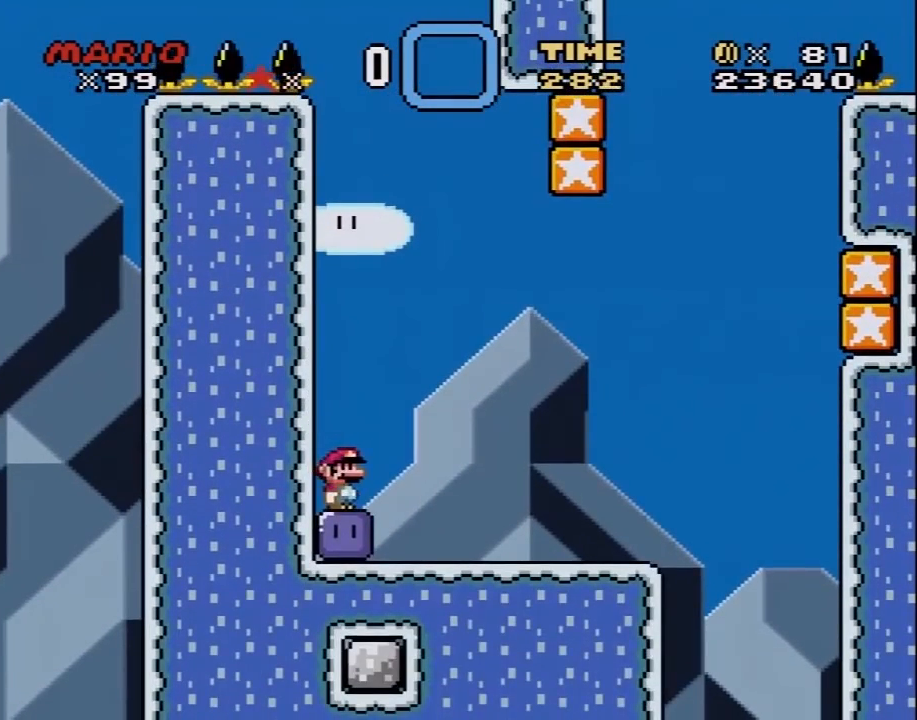
{"buttons": ["Y", "DPAD_RIGHT"], "events": [[250, "DPAD_RIGHT", "down"], [283, "B", "up"], [417, "DPAD_RIGHT", "up"], [450, "DPAD_RIGHT", "down"]]}
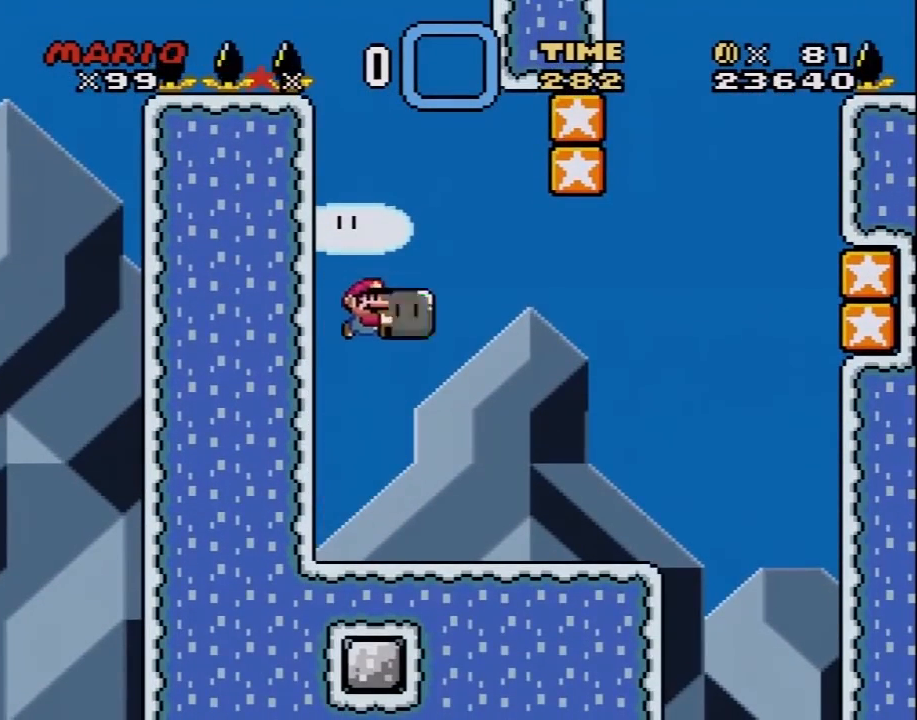
{"buttons": ["B", "Y", "DPAD_RIGHT"], "events": [[483, "B", "down"]]}
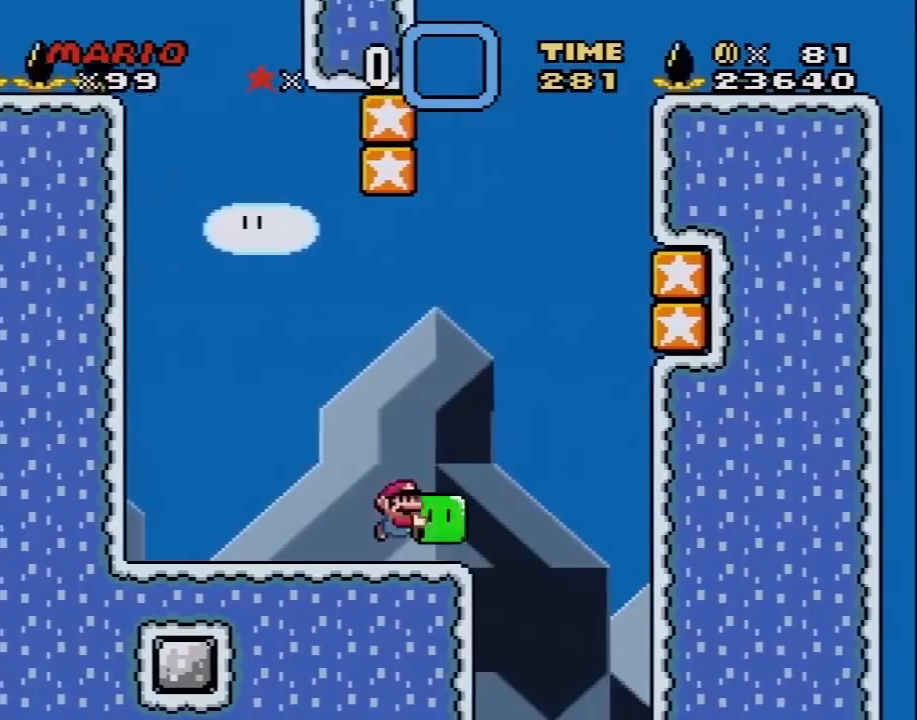
{"buttons": ["Y", "DPAD_RIGHT"], "events": [[383, "B", "up"]]}
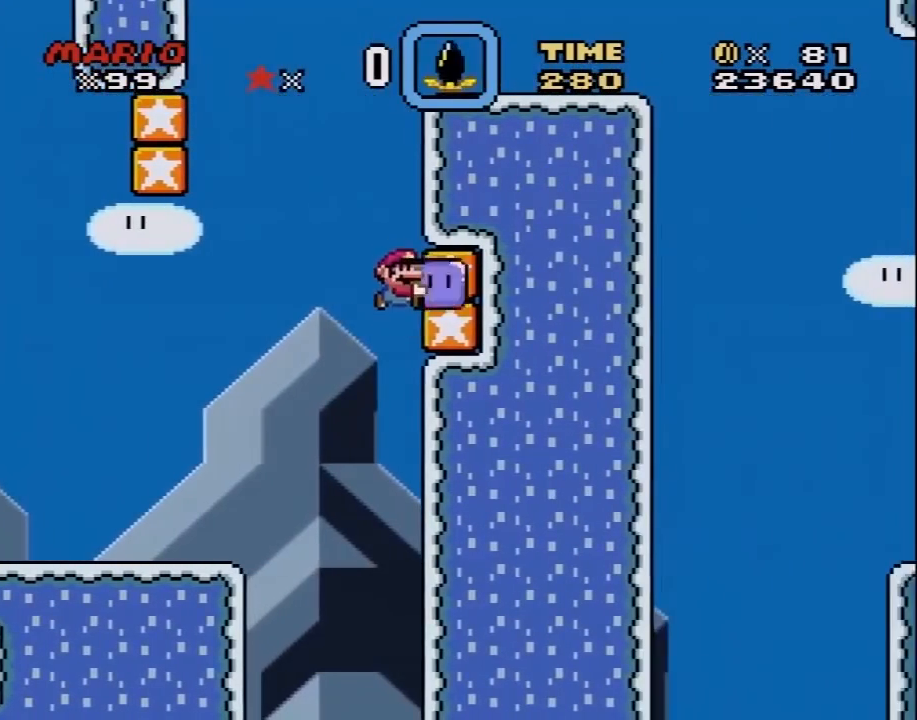
{"buttons": ["Y", "DPAD_LEFT"], "events": [[50, "B", "down"], [100, "DPAD_RIGHT", "up"], [133, "DPAD_LEFT", "down"], [400, "B", "up"]]}